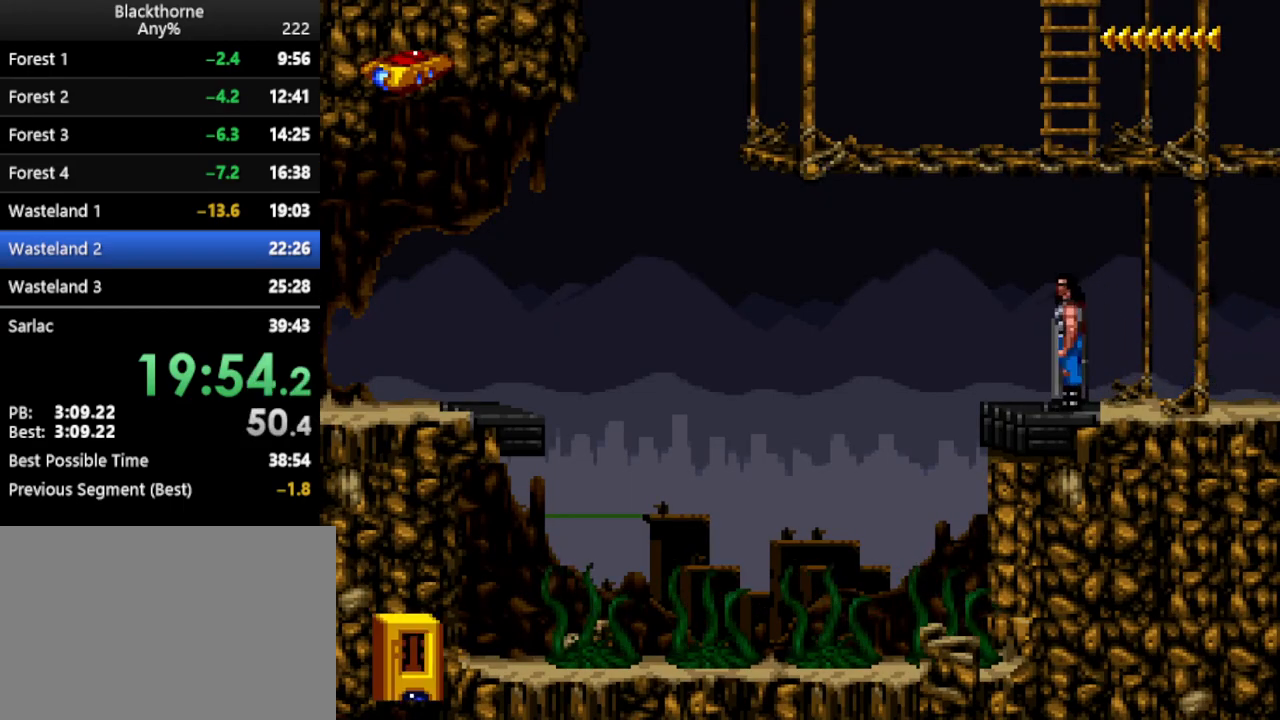
Gameplay with keyboard; each line is a JSON object with the keys held at the frame after it. "events" lists presses ("down") and releases ("up") of ".", "/", "a", "comma", "d", "minus", "num0", "num1", "num2", "num3", "num4", "num5", "num6", "num7", "num8", "num9", "return", "s", "space" and "w" between this image and that frame as [ms after this image, input, new state], when the widget could be followed in between. No other keys are recorded. Mouse input is not recorded.
{"keys": ["a"], "events": [[100, "w", "up"], [233, "a", "down"]]}
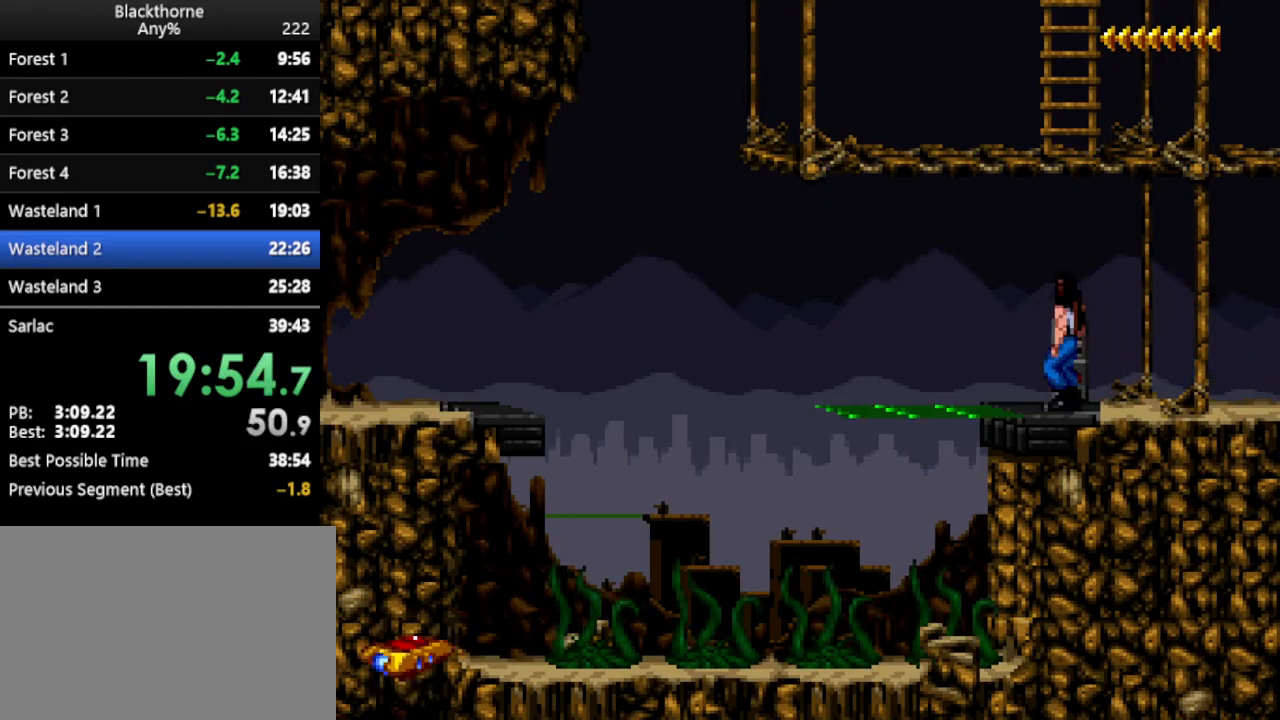
{"keys": ["a", "num1"], "events": [[317, "num1", "down"]]}
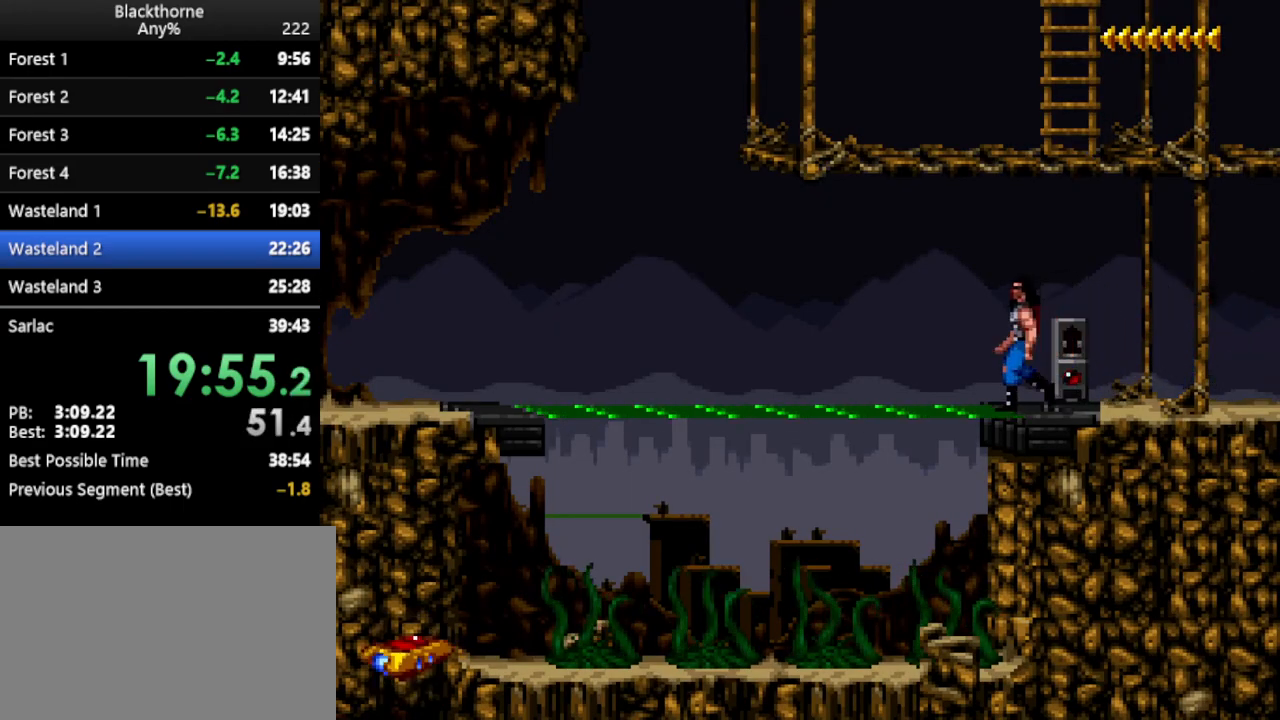
{"keys": [], "events": [[267, "a", "up"], [267, "num1", "up"]]}
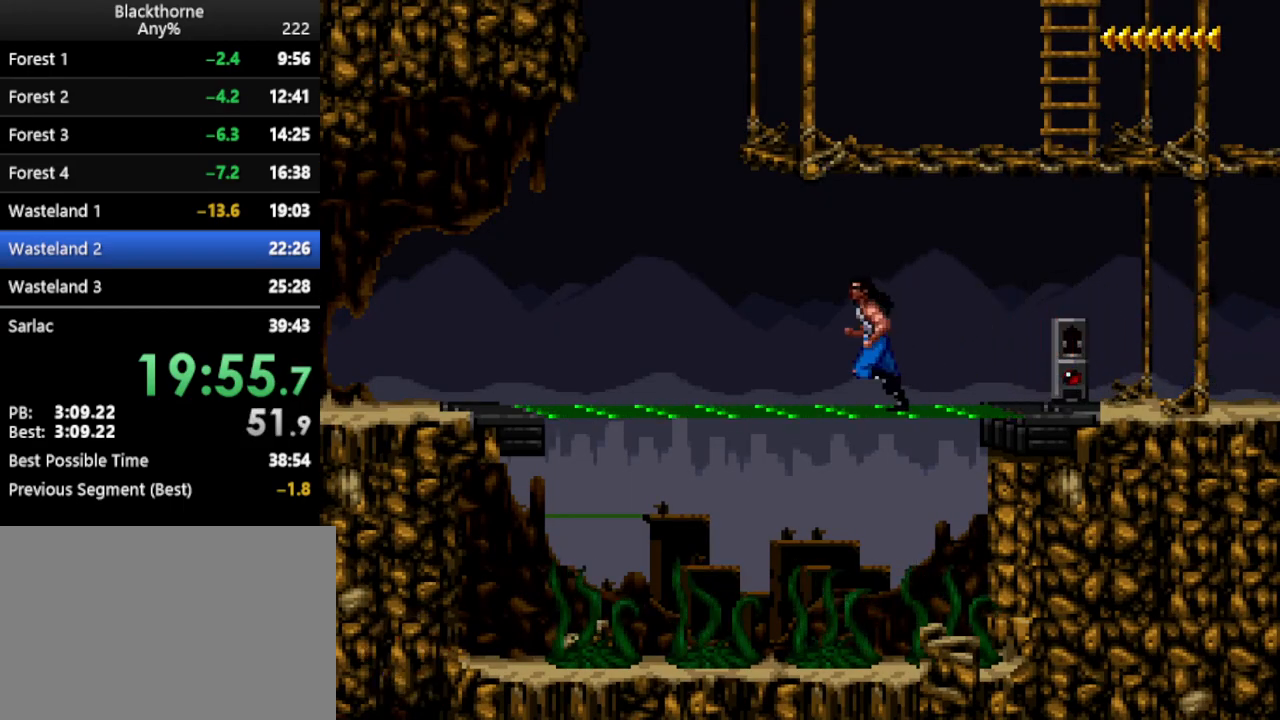
{"keys": ["d"], "events": [[383, "d", "down"]]}
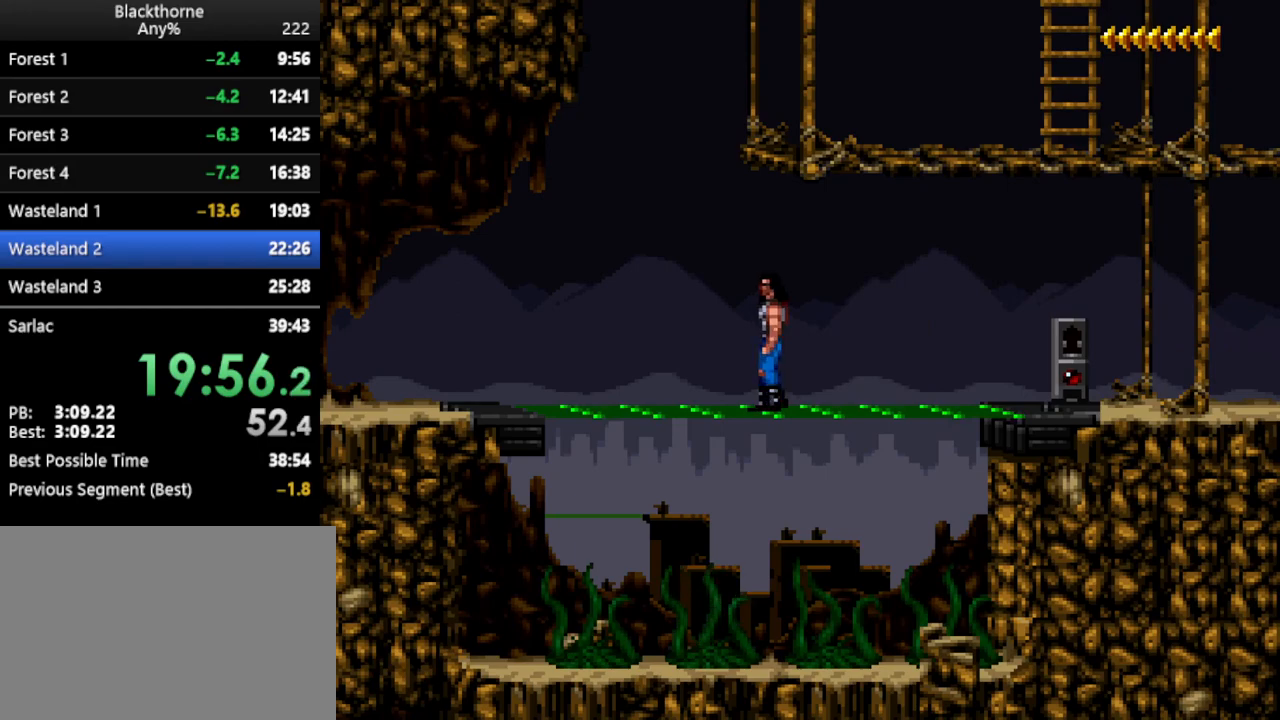
{"keys": ["w"], "events": [[67, "d", "up"], [217, "w", "down"]]}
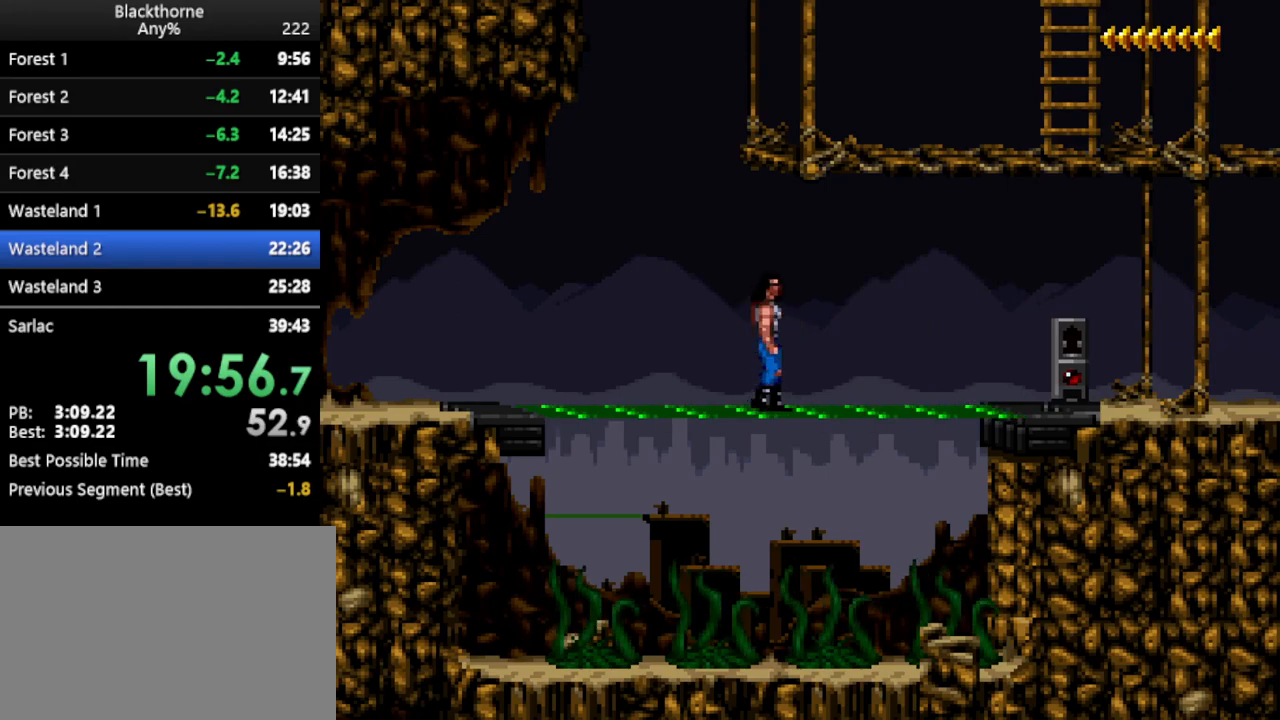
{"keys": ["w"], "events": []}
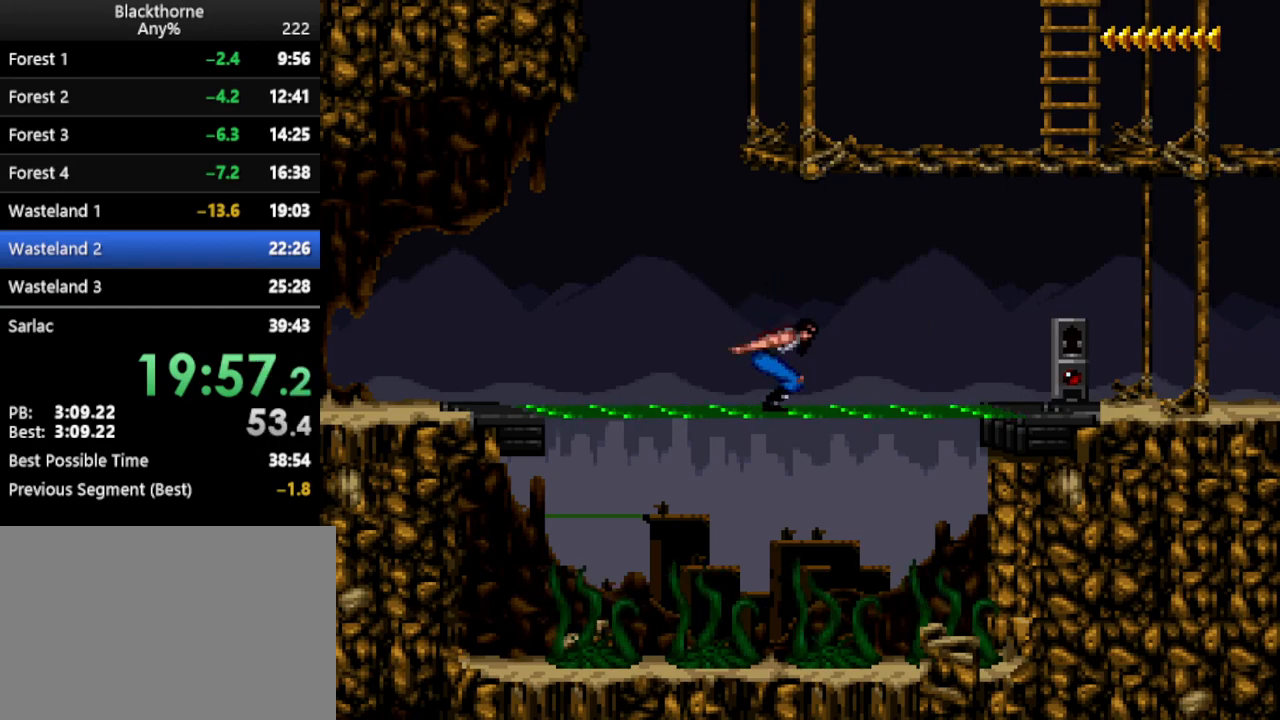
{"keys": ["w"], "events": []}
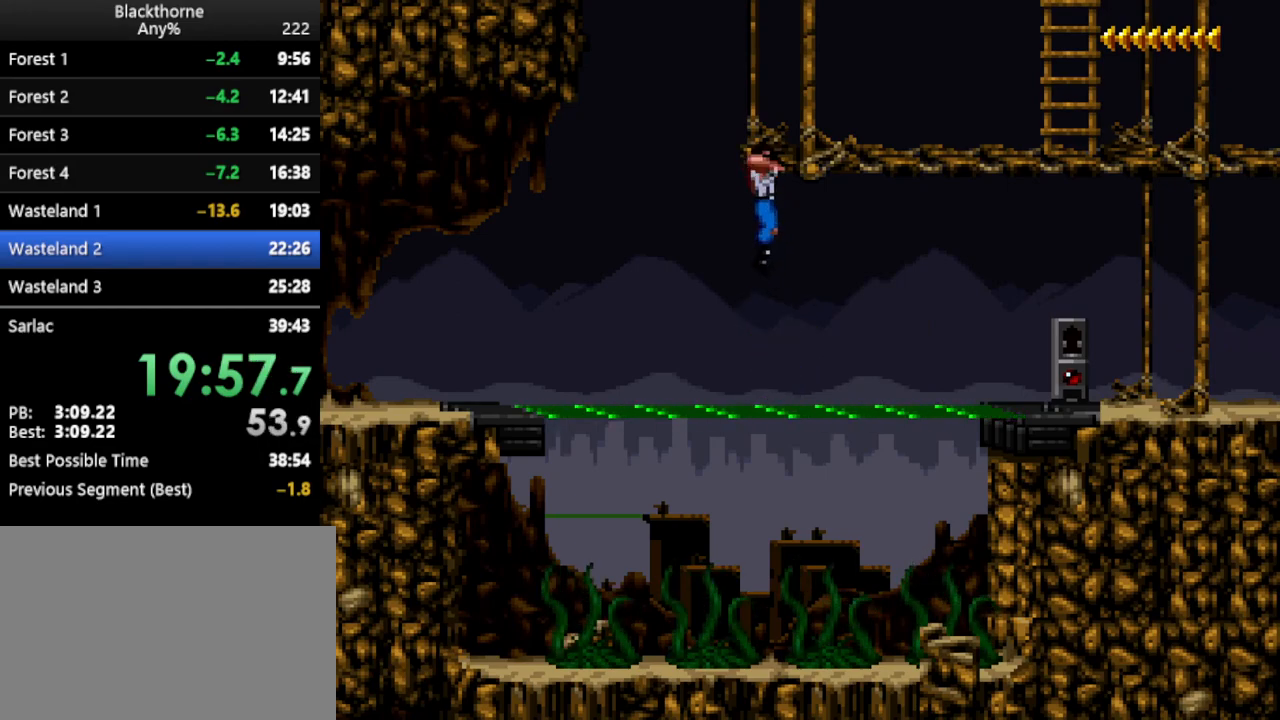
{"keys": ["d"], "events": [[33, "w", "up"], [117, "d", "down"]]}
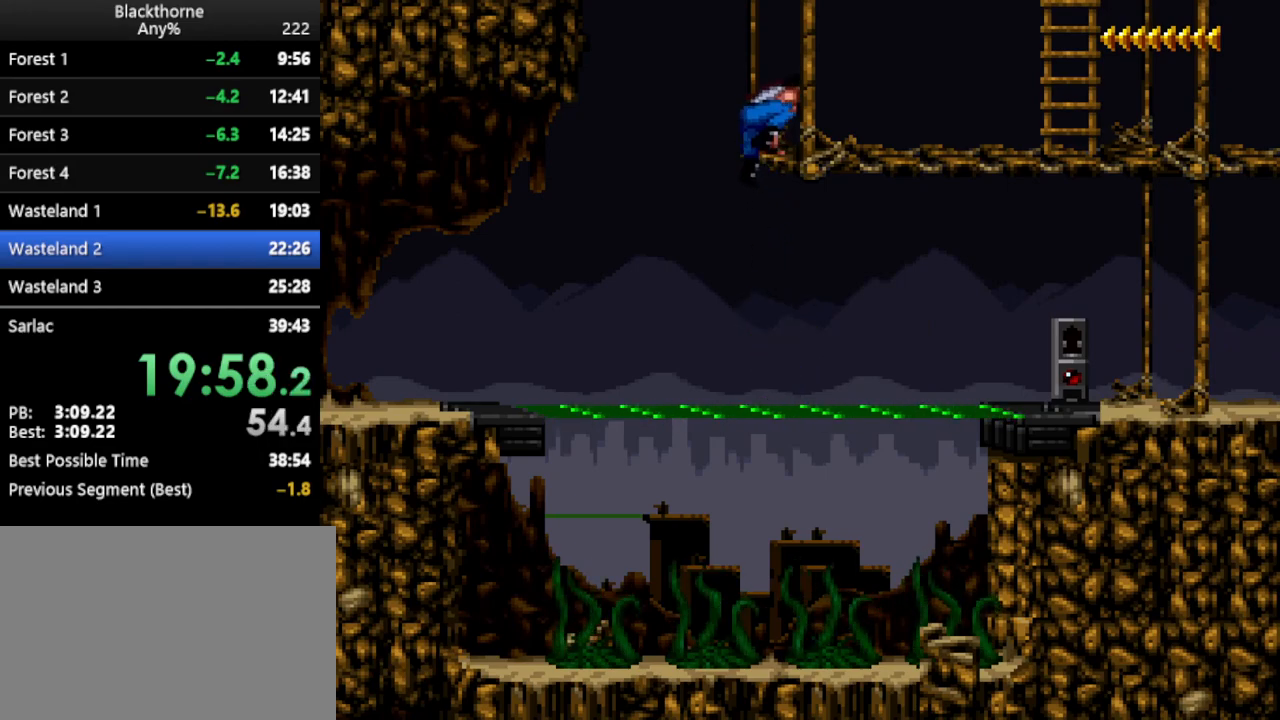
{"keys": ["d"], "events": []}
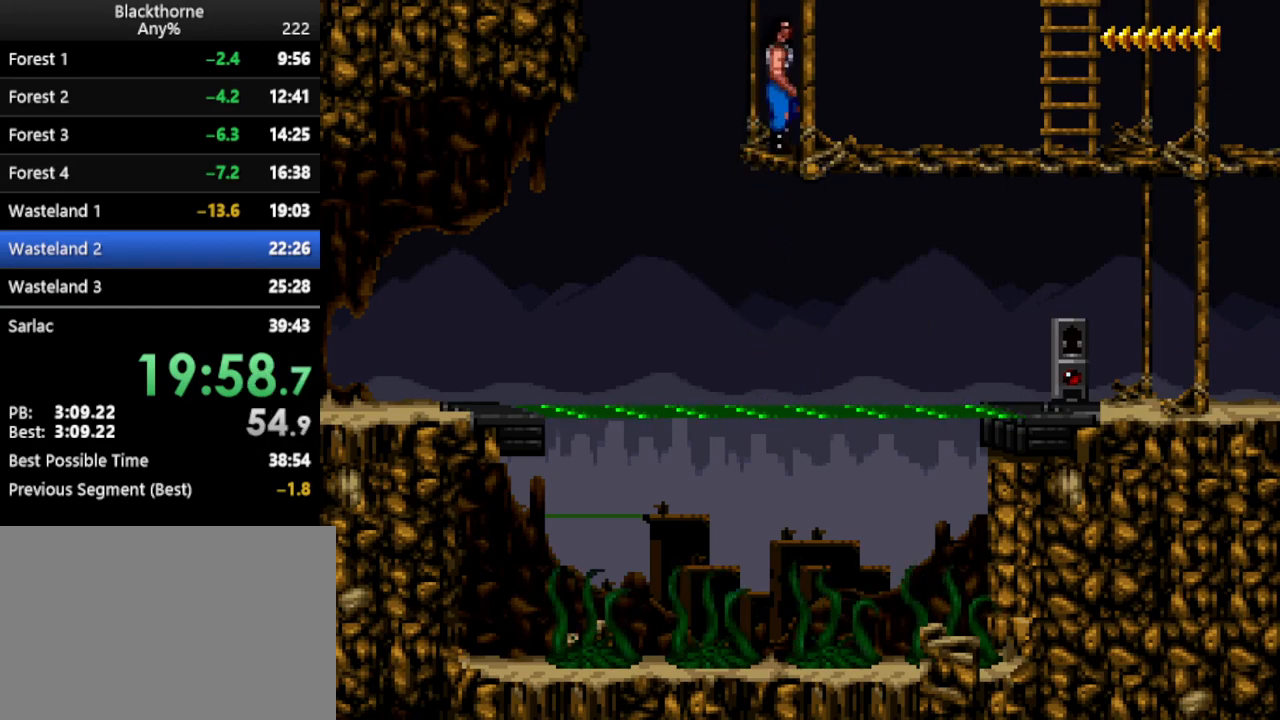
{"keys": ["d"], "events": [[50, "num1", "down"], [483, "num1", "up"]]}
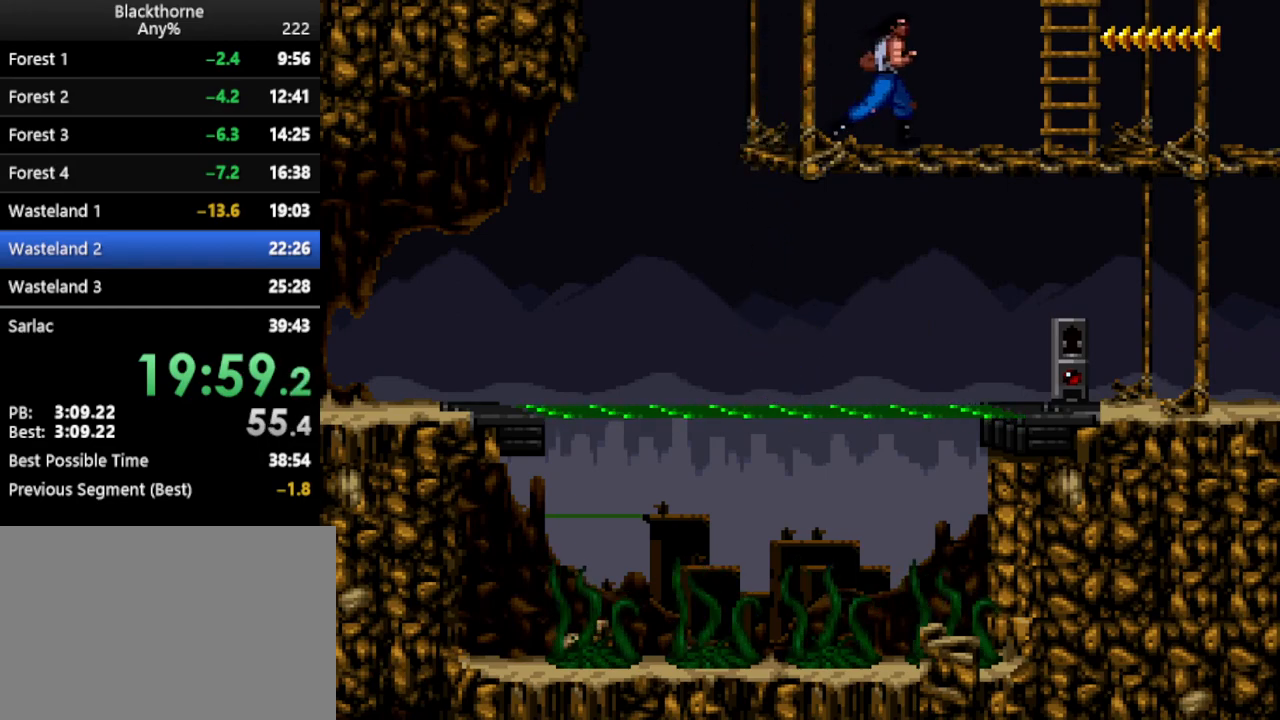
{"keys": ["w"], "events": [[33, "d", "up"], [300, "w", "down"]]}
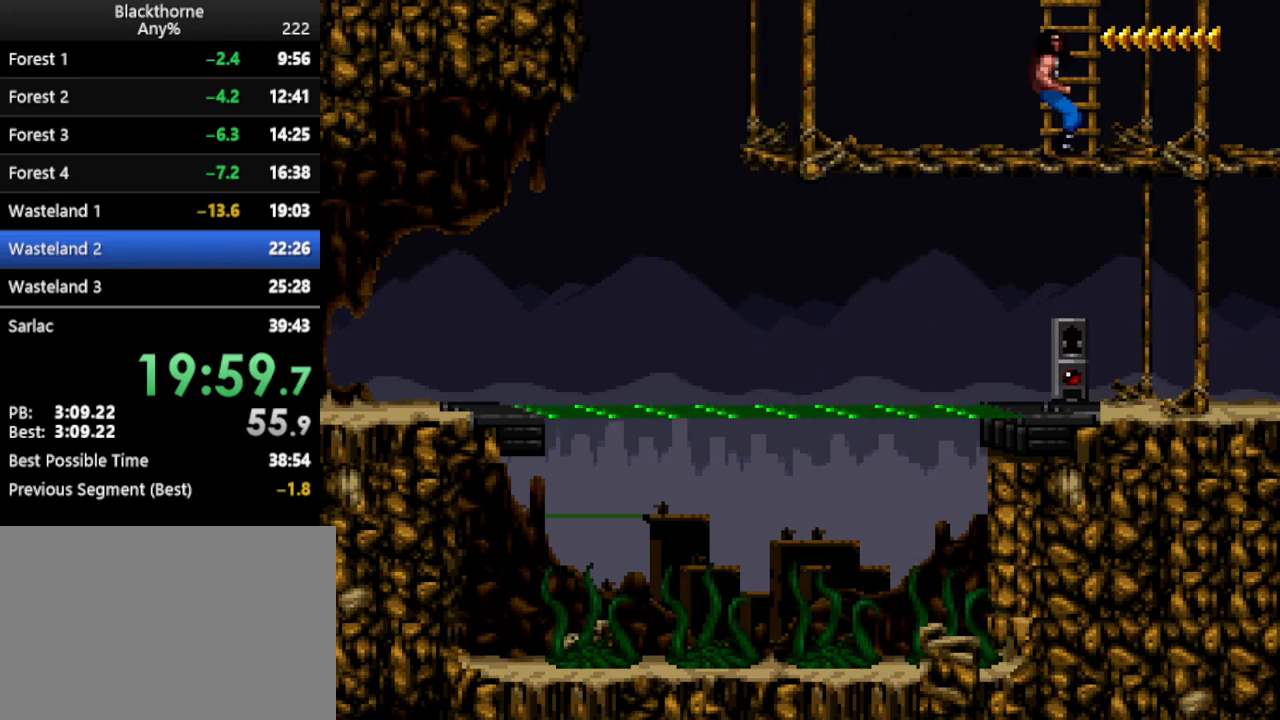
{"keys": ["w"], "events": []}
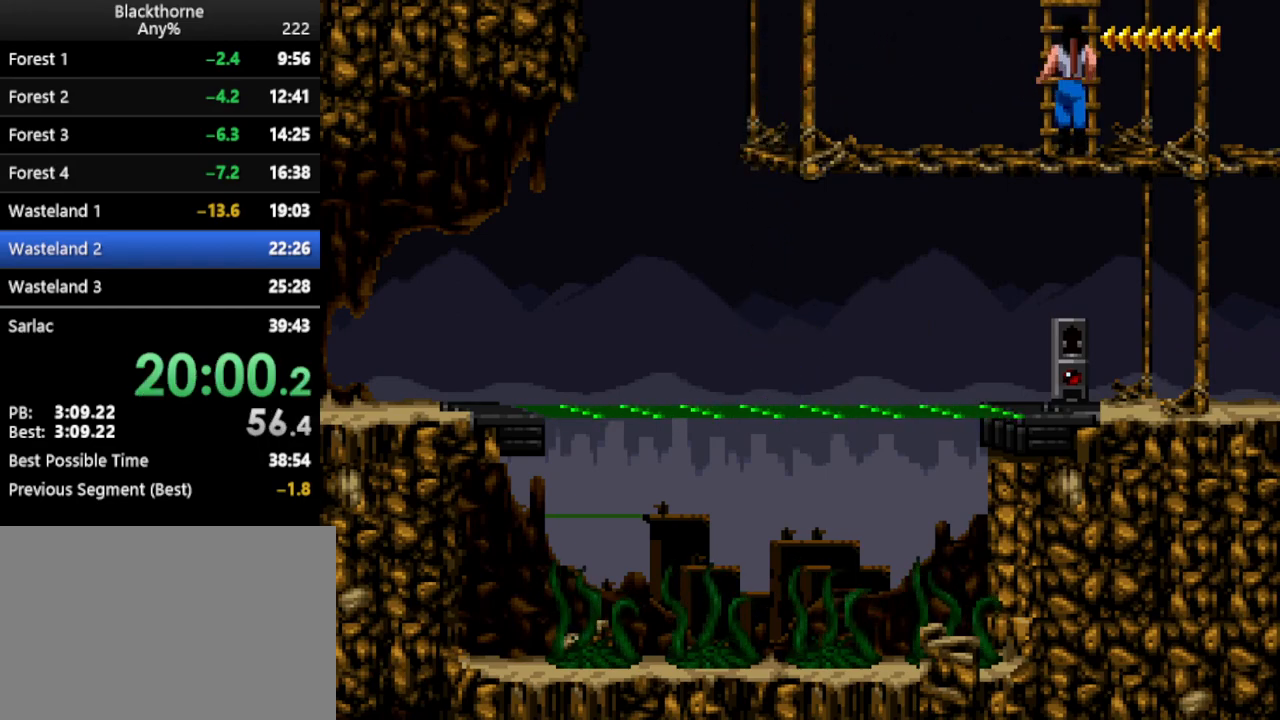
{"keys": ["w"], "events": []}
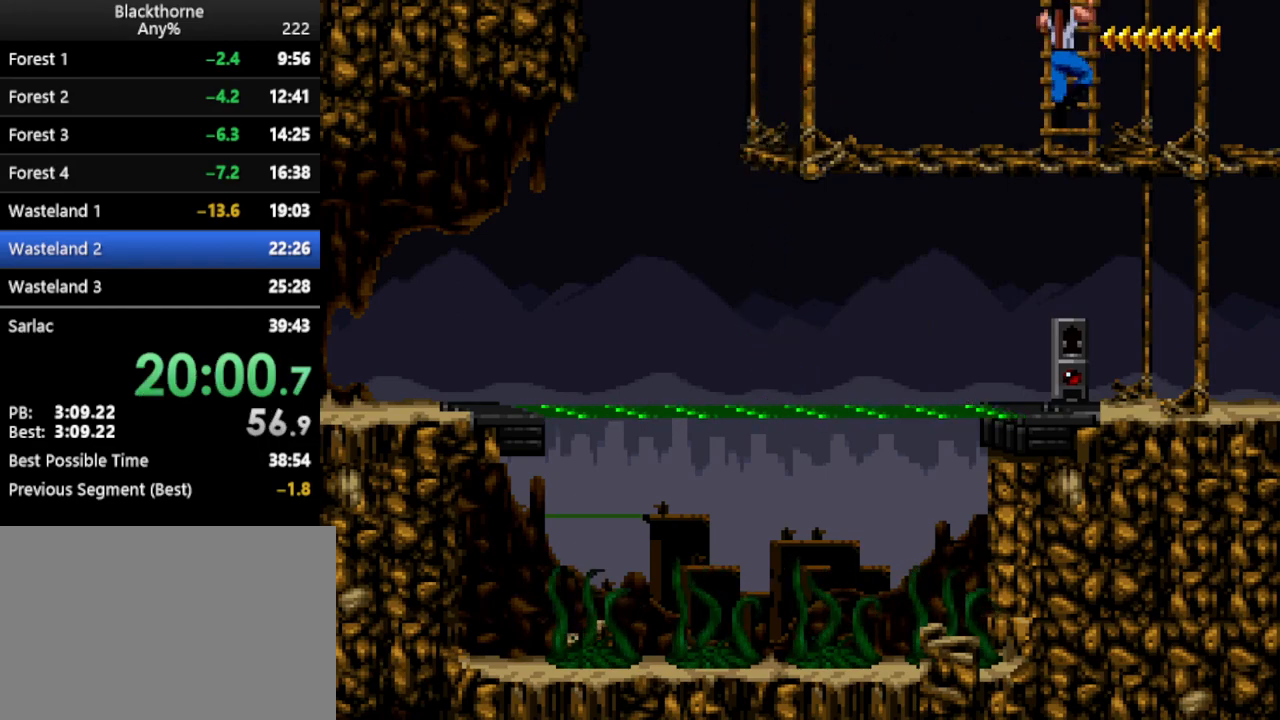
{"keys": ["a", "w"], "events": [[267, "a", "down"]]}
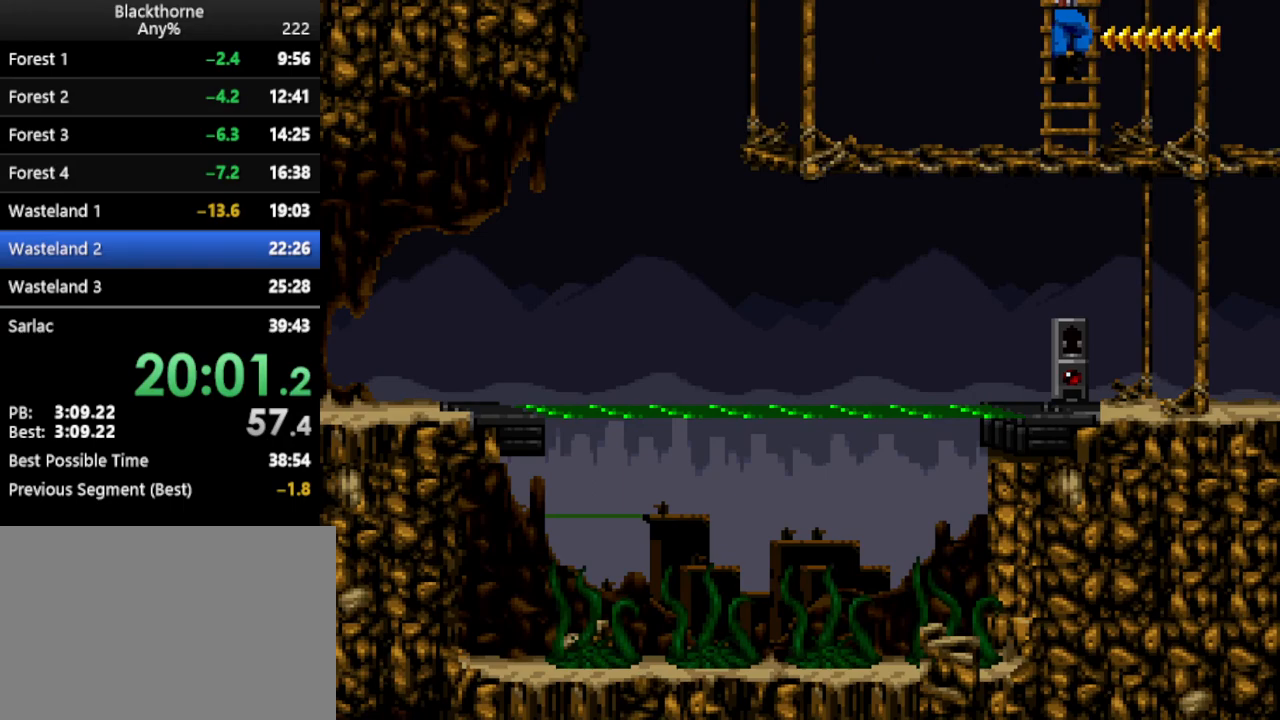
{"keys": ["a", "w"], "events": []}
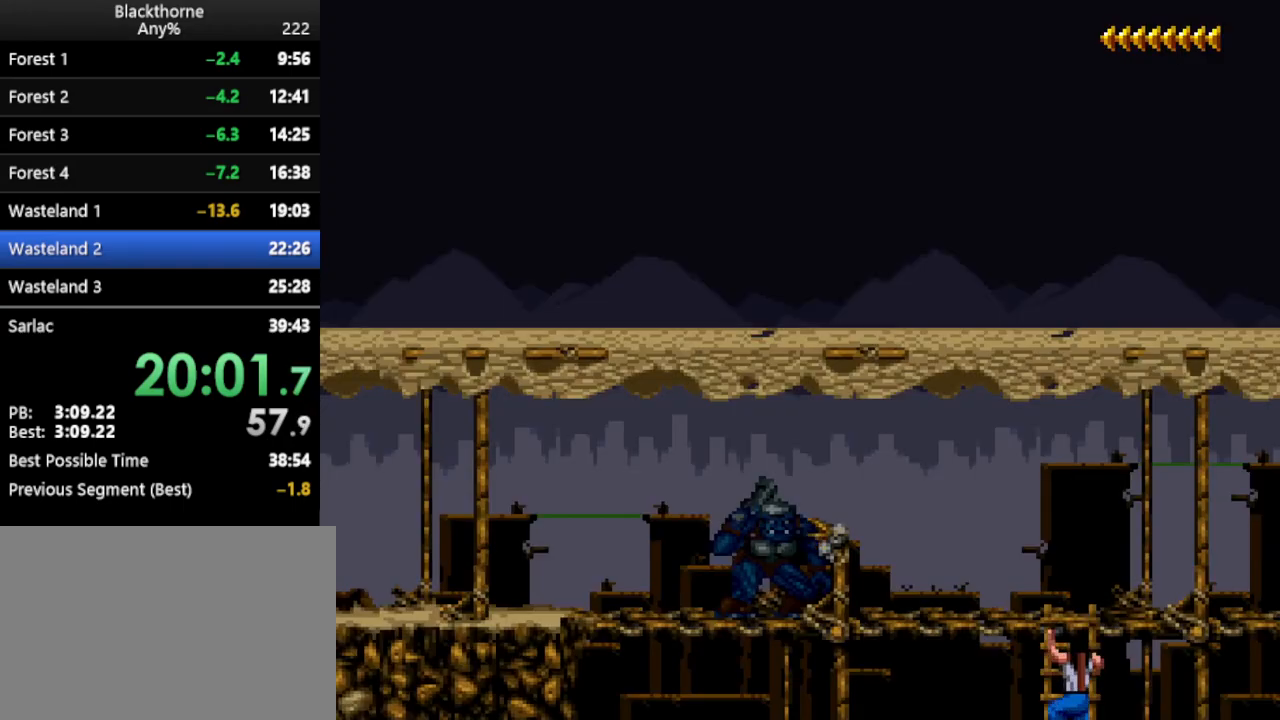
{"keys": ["a", "w"], "events": []}
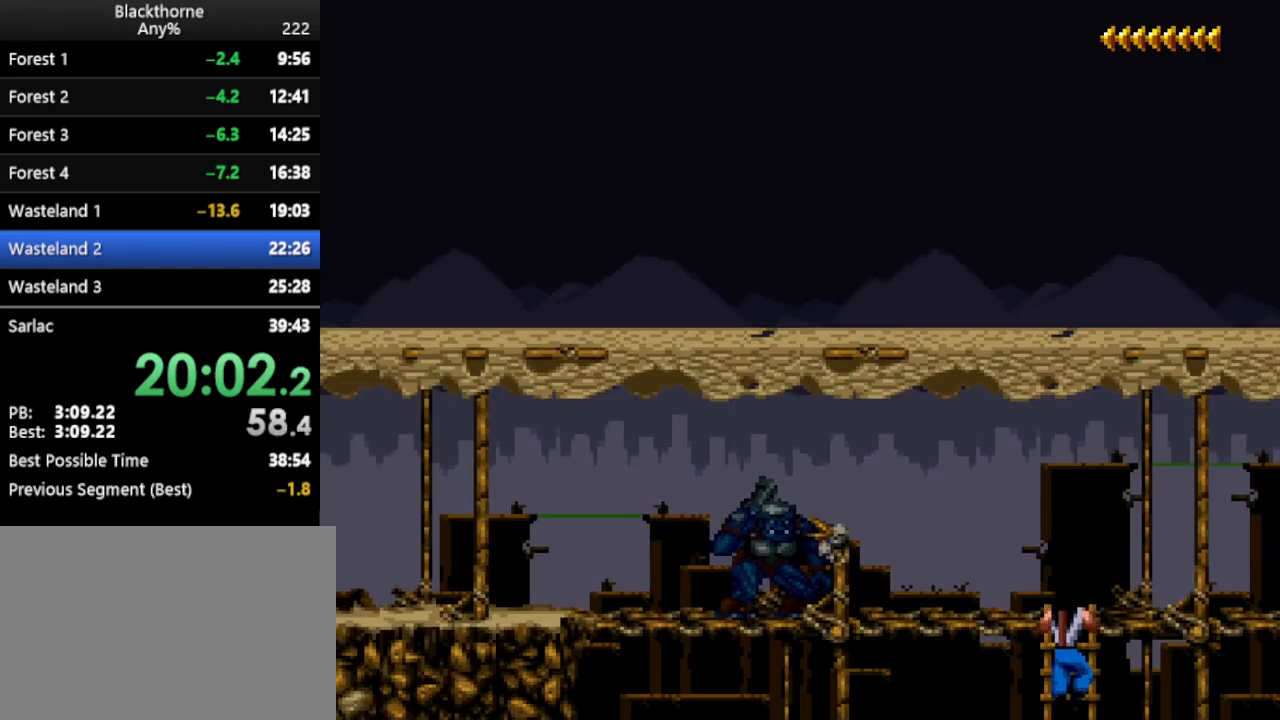
{"keys": ["num1", "w"], "events": [[350, "num1", "down"], [500, "a", "up"]]}
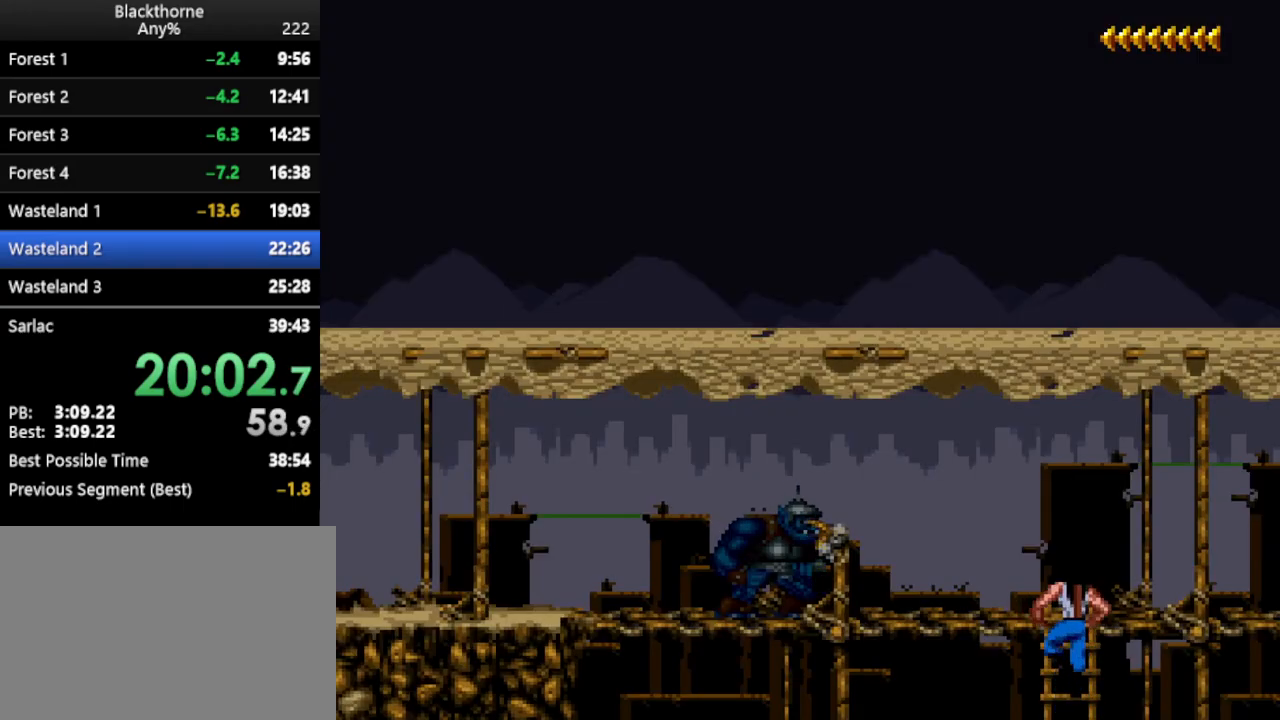
{"keys": ["num1", "w"], "events": []}
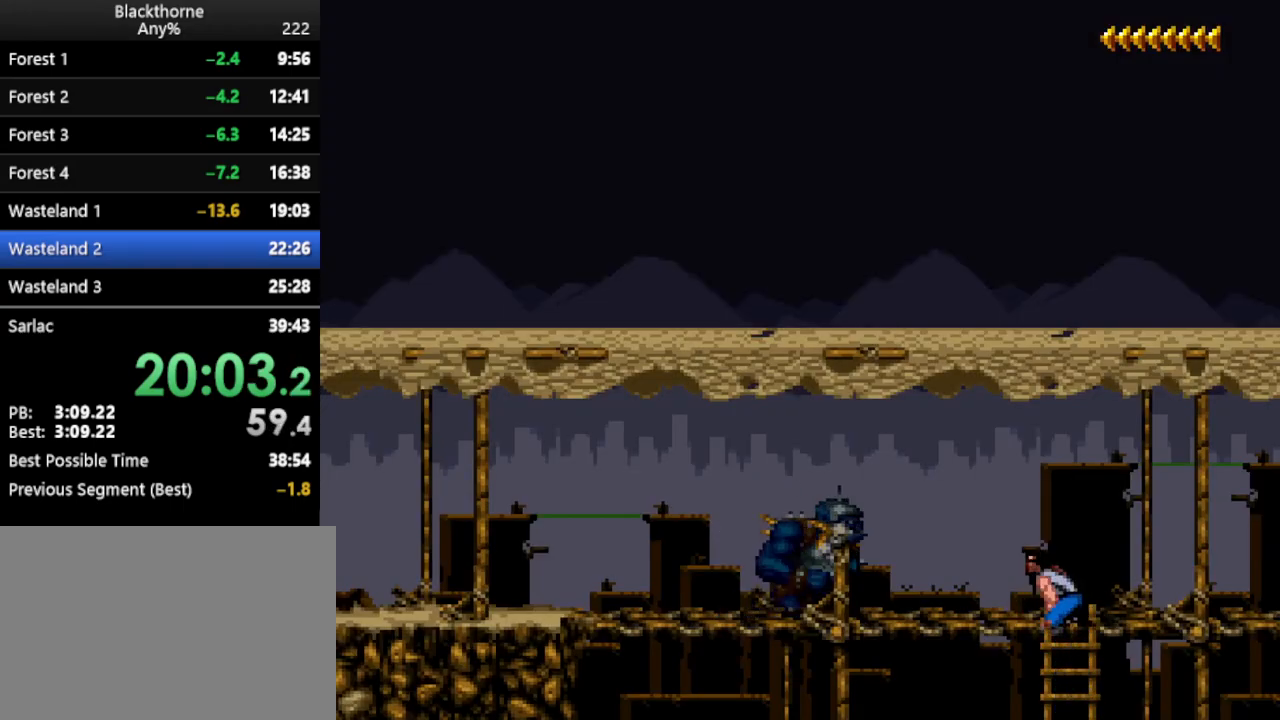
{"keys": ["num1"], "events": [[383, "w", "up"]]}
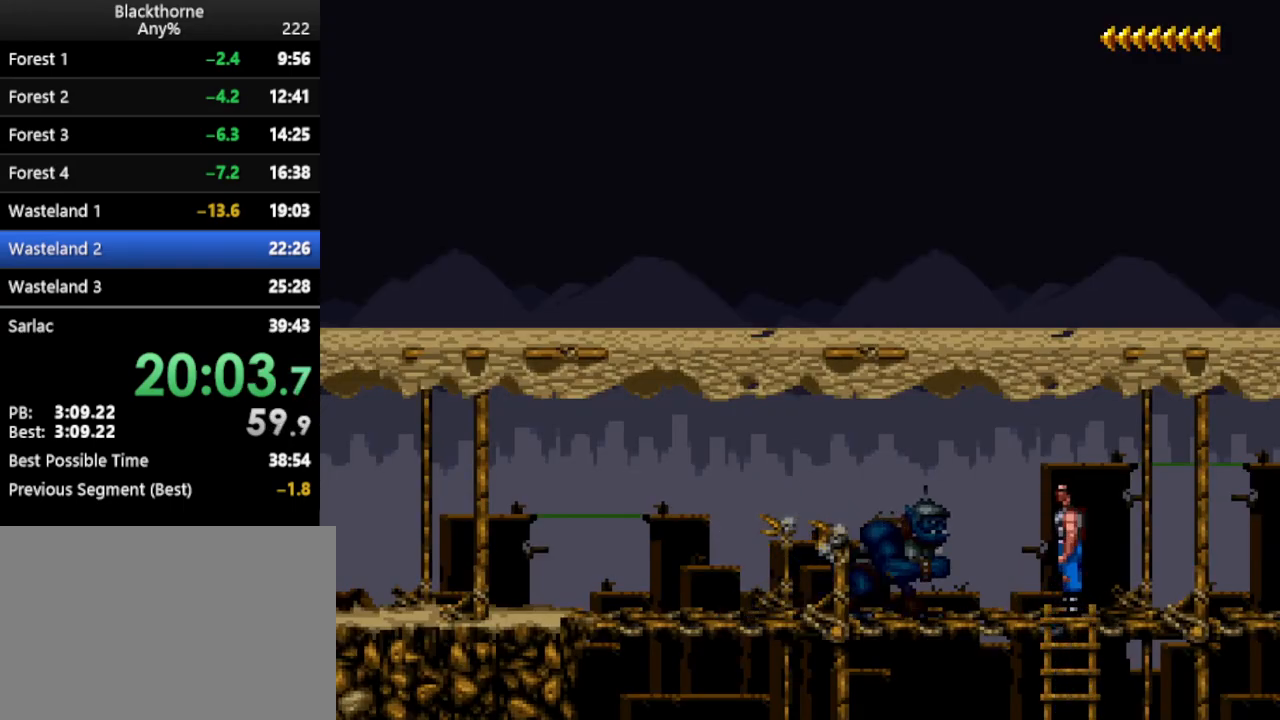
{"keys": ["a"], "events": [[17, "a", "down"], [117, "num2", "down"], [200, "num1", "up"], [200, "num2", "up"]]}
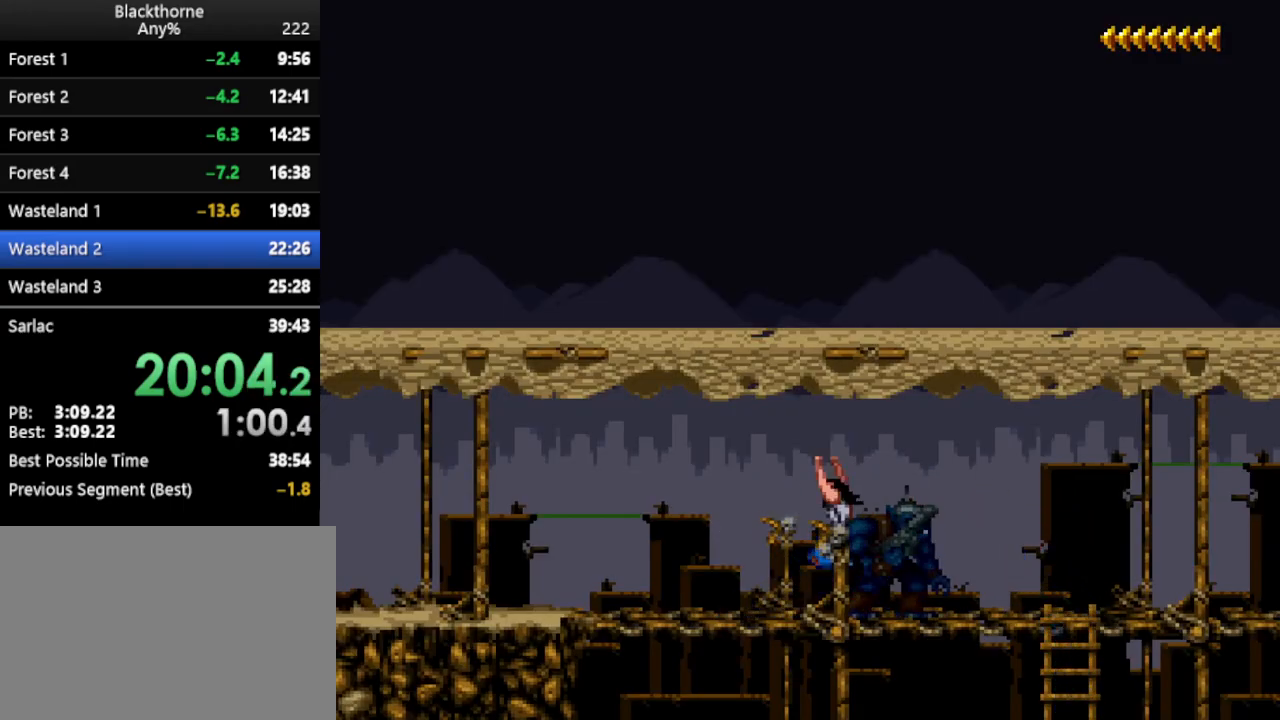
{"keys": ["a"], "events": [[283, "num2", "down"], [367, "num2", "up"]]}
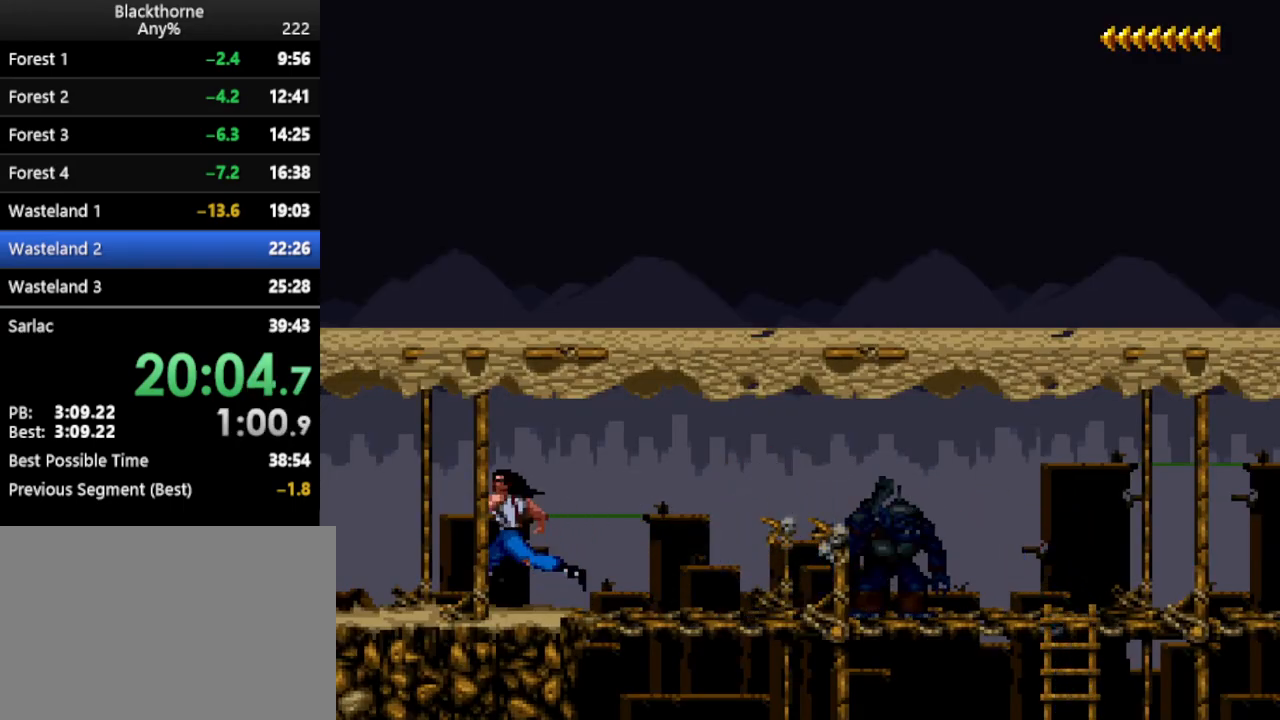
{"keys": ["a"], "events": []}
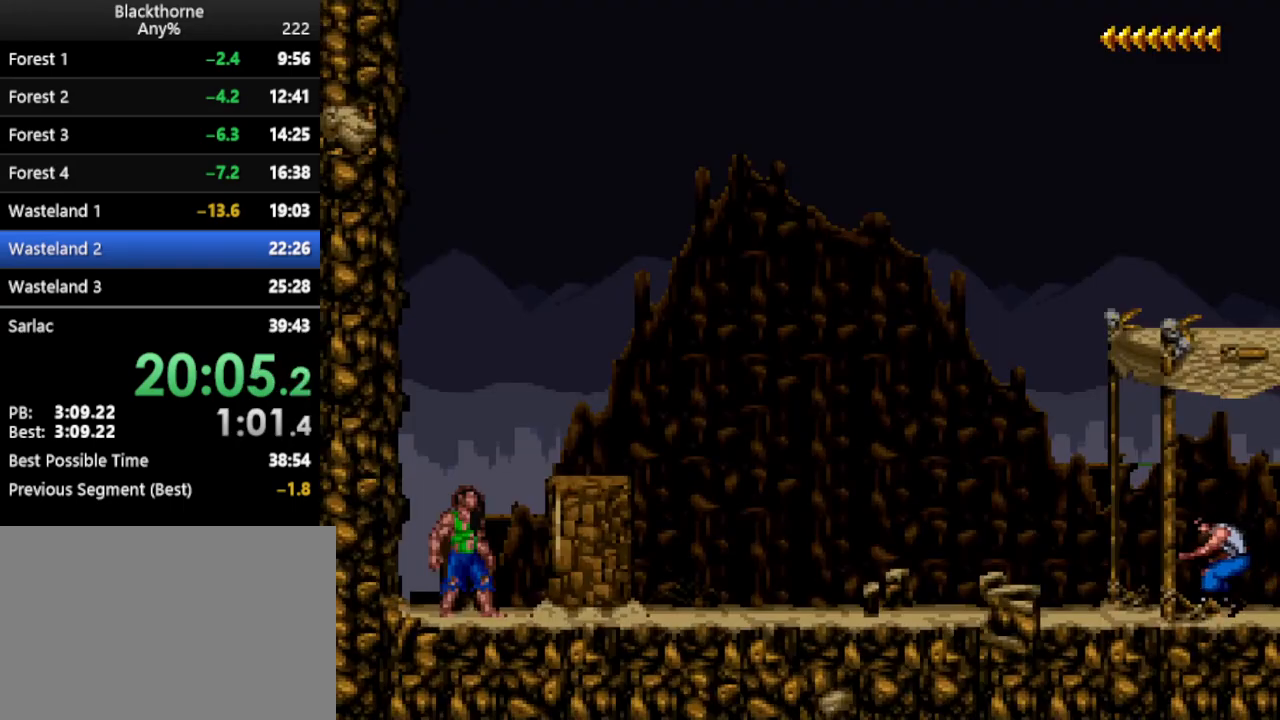
{"keys": ["a", "num1"], "events": [[67, "num2", "down"], [167, "num2", "up"], [250, "num1", "down"]]}
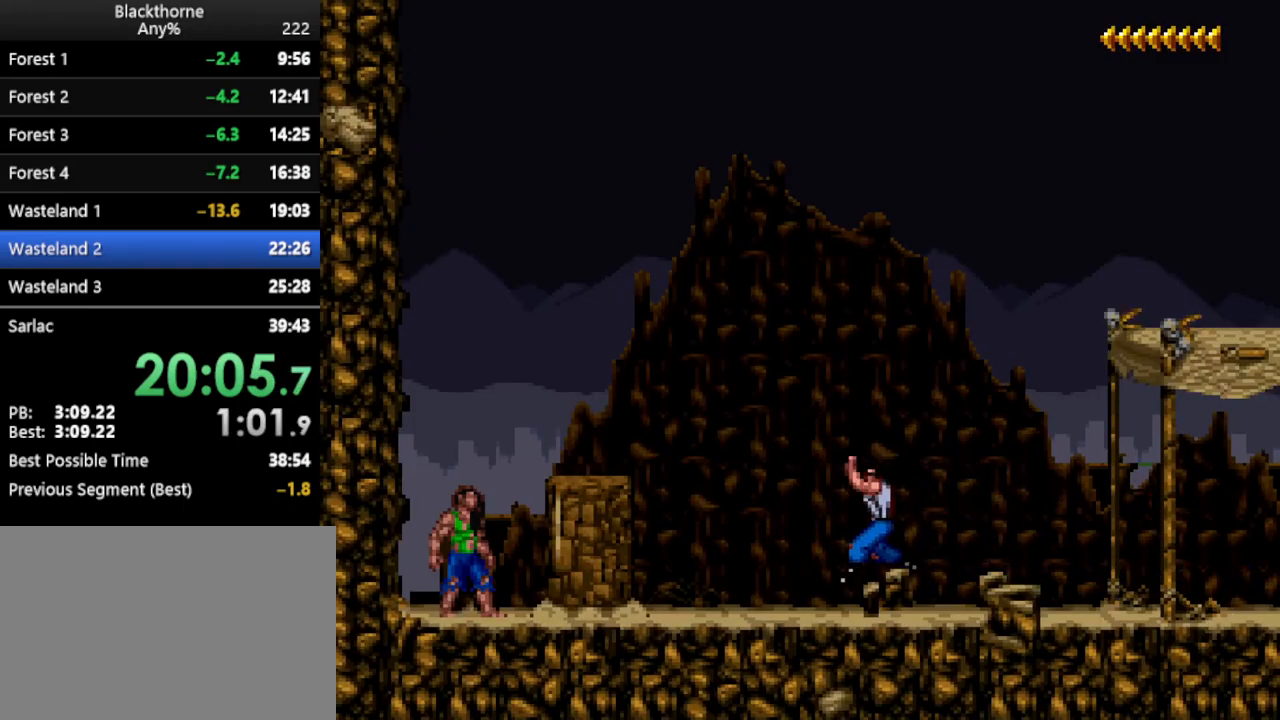
{"keys": ["d", "num1"], "events": [[367, "a", "up"], [417, "d", "down"]]}
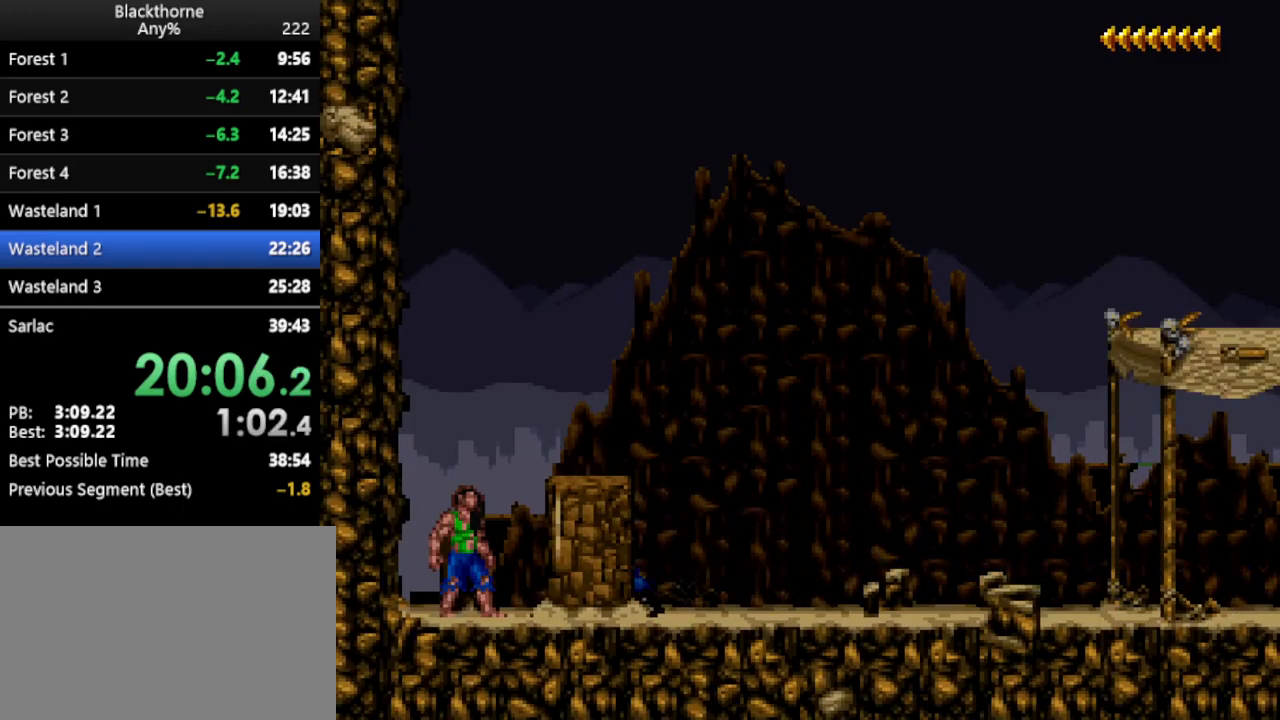
{"keys": ["d", "num1"], "events": []}
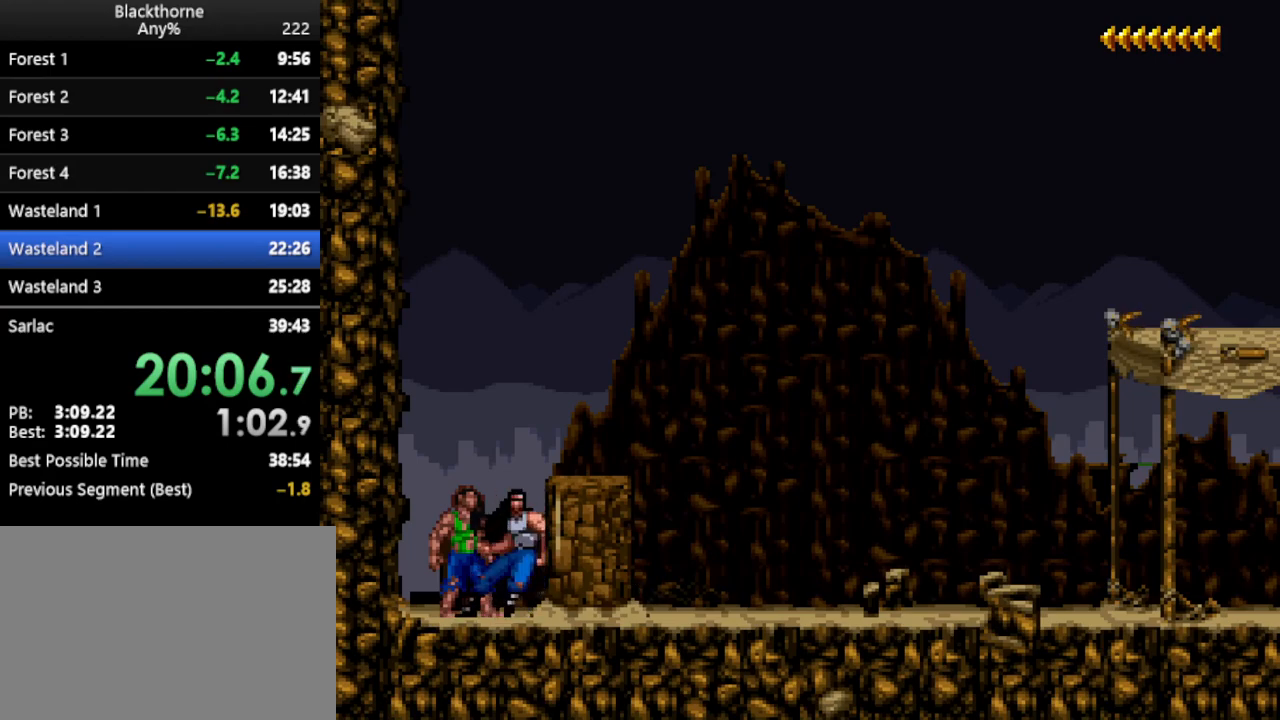
{"keys": ["d", "num1"], "events": []}
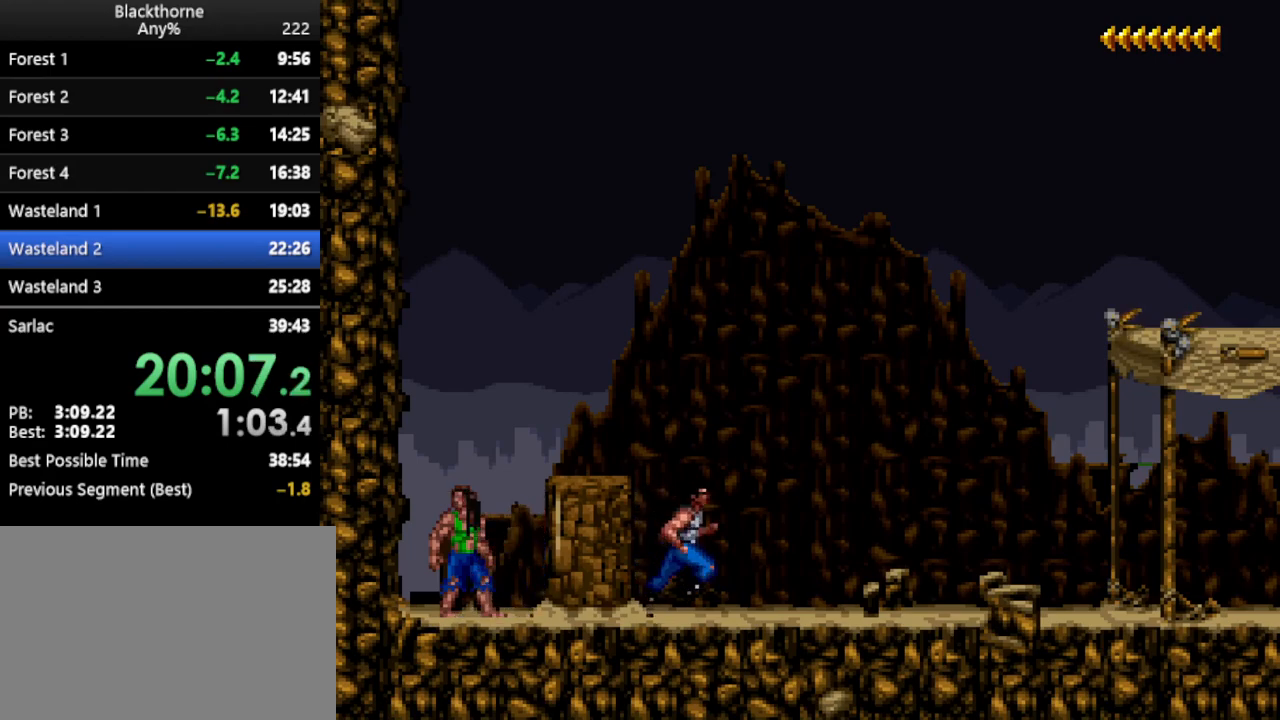
{"keys": ["a", "num1"], "events": [[133, "a", "down"], [133, "d", "up"]]}
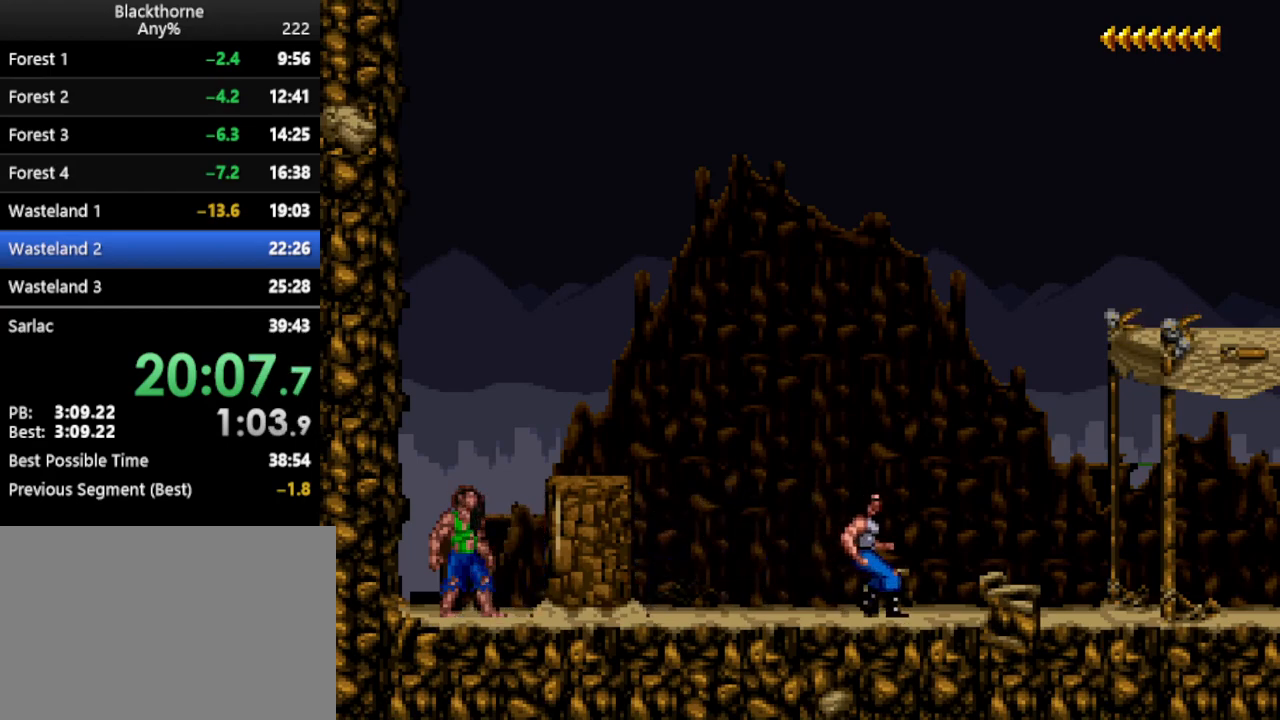
{"keys": [], "events": [[100, "a", "up"], [100, "num1", "up"]]}
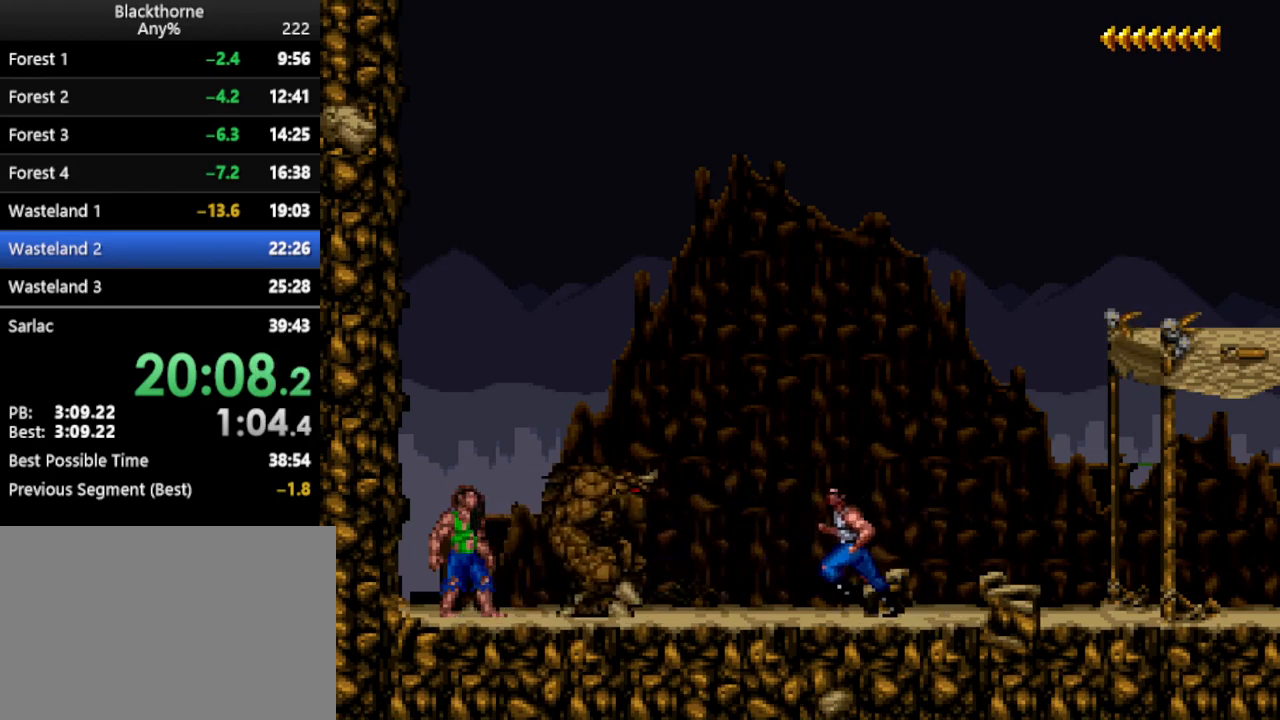
{"keys": [], "events": [[400, "num3", "down"], [450, "num3", "up"]]}